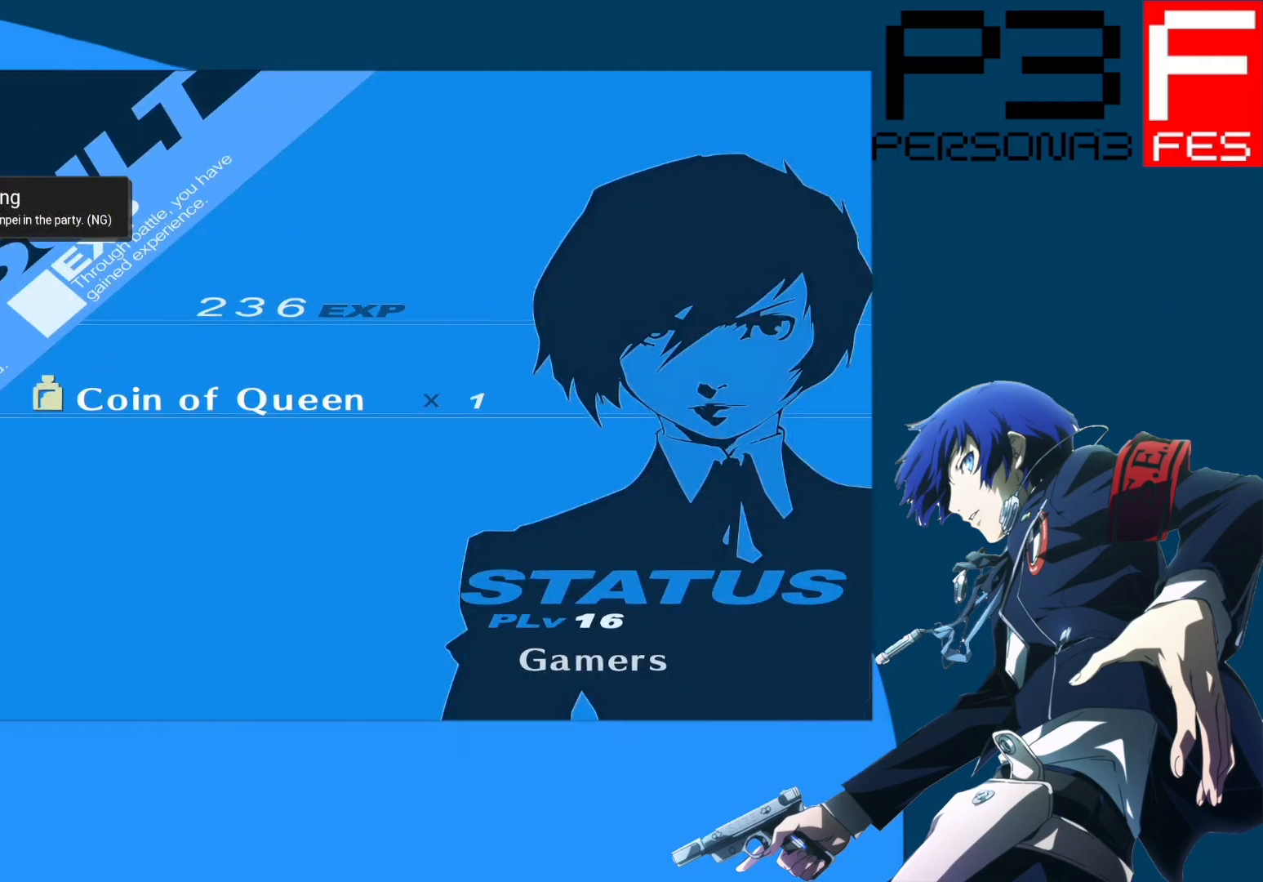
Gameplay with a controller (Xbox layout); each line is a JSON object with the inputs held at the frame after it. "events" lists button and stick changes between this image and that frame as [ms after this image, input, new state], when the widget could be followed in between.
{"buttons": [], "left_stick": "center", "right_stick": "center", "events": [[133, "A", "down"], [200, "A", "up"]]}
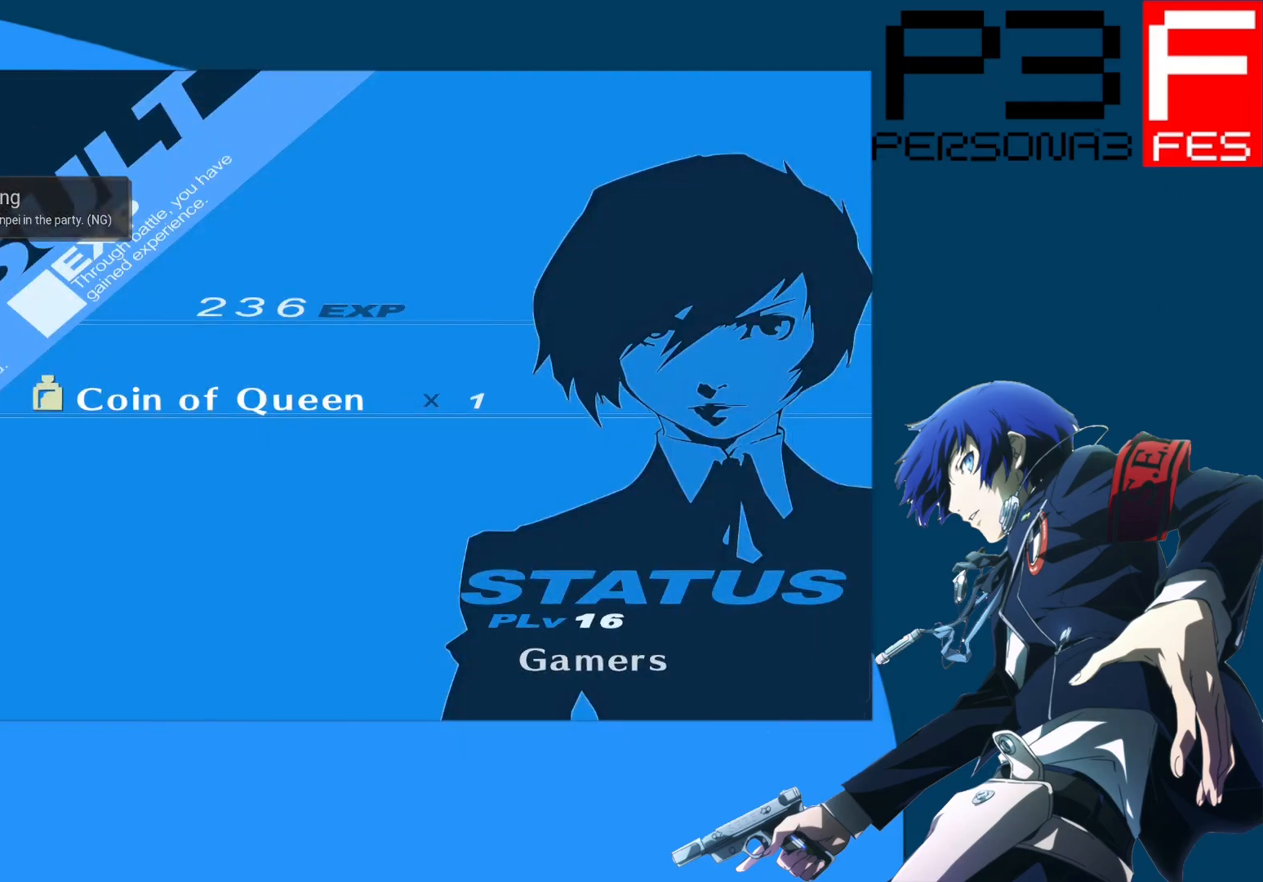
{"buttons": [], "left_stick": "center", "right_stick": "center", "events": []}
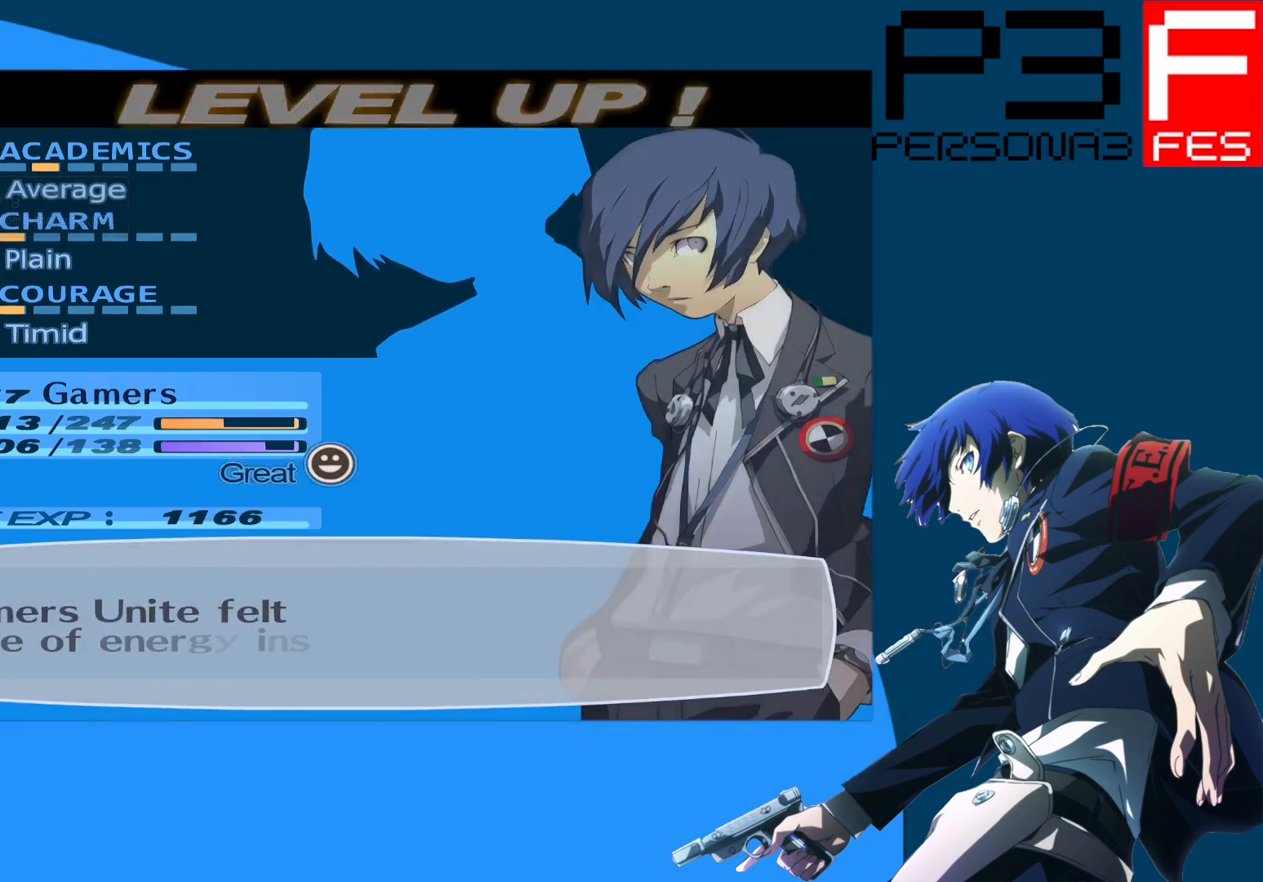
{"buttons": [], "left_stick": "center", "right_stick": "center", "events": [[167, "A", "down"], [300, "A", "up"]]}
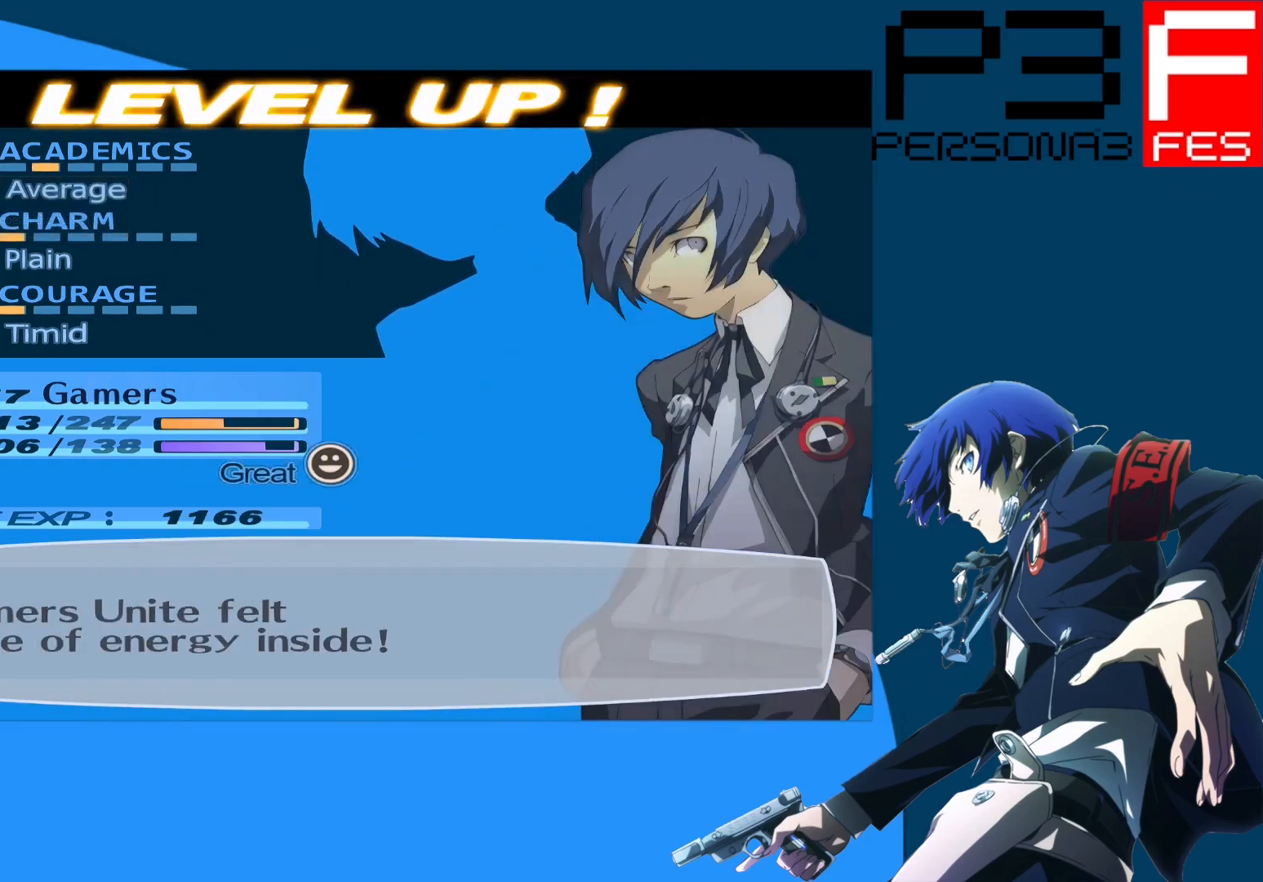
{"buttons": [], "left_stick": "center", "right_stick": "center", "events": [[183, "A", "down"], [283, "A", "up"]]}
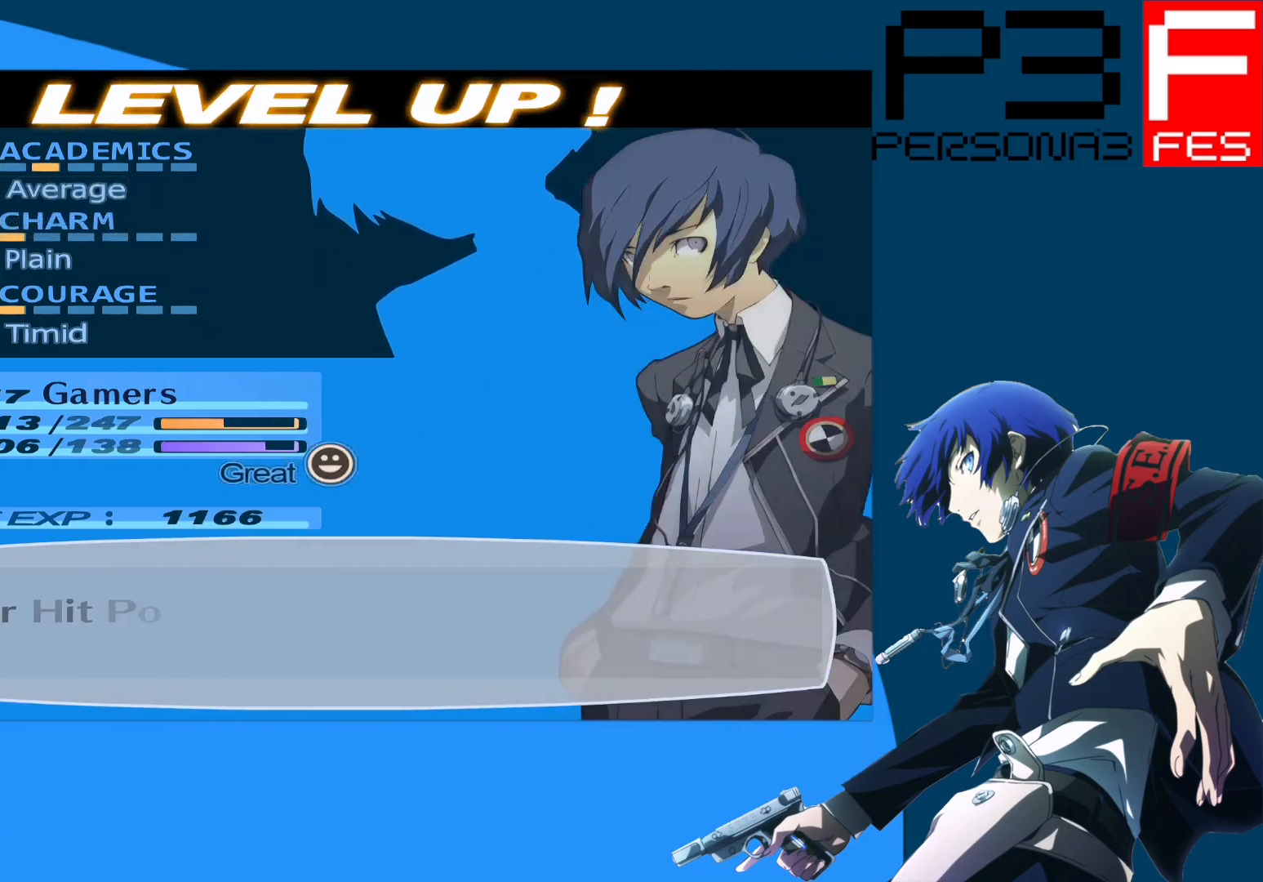
{"buttons": [], "left_stick": "center", "right_stick": "center", "events": [[150, "A", "down"], [267, "A", "up"]]}
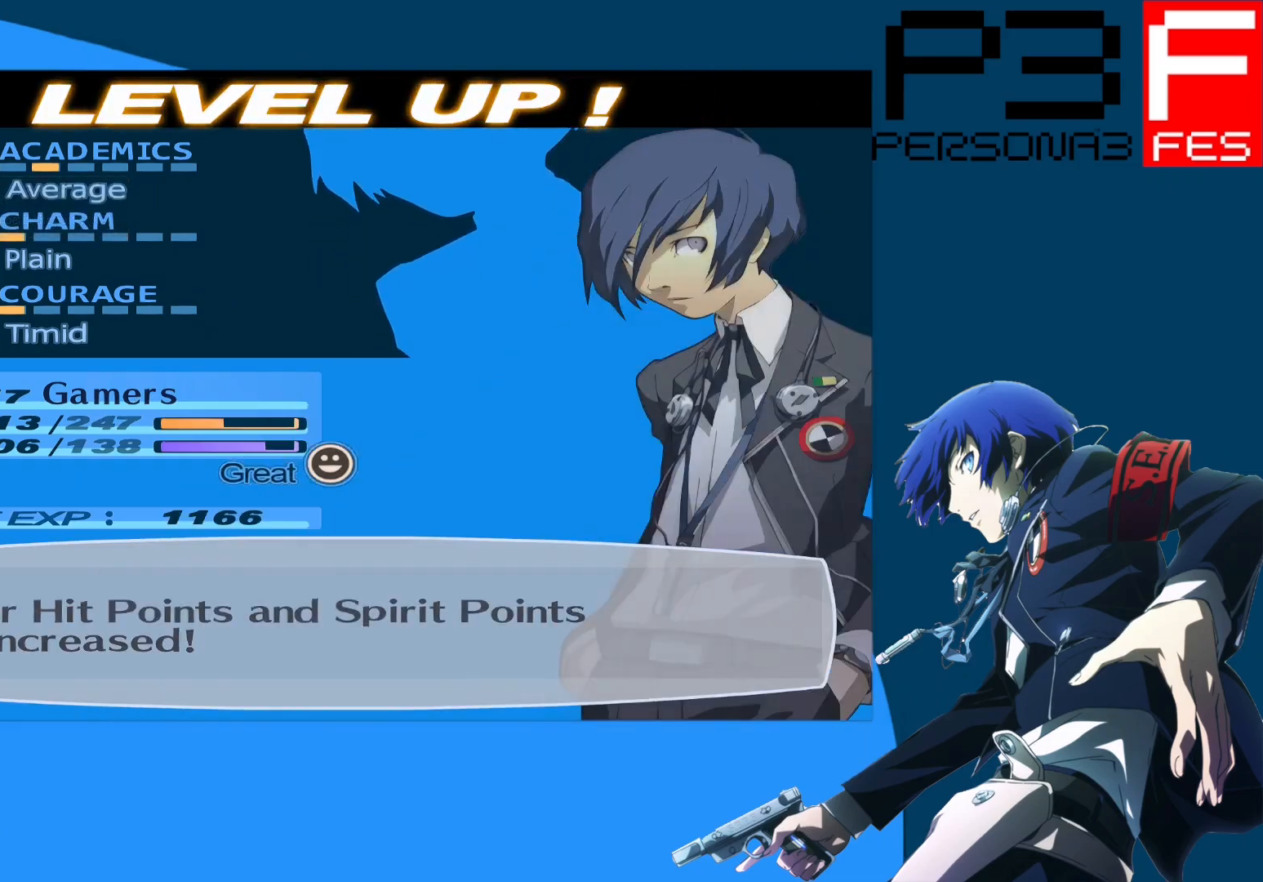
{"buttons": [], "left_stick": "center", "right_stick": "center", "events": [[17, "A", "down"], [150, "A", "up"], [383, "A", "down"], [500, "A", "up"]]}
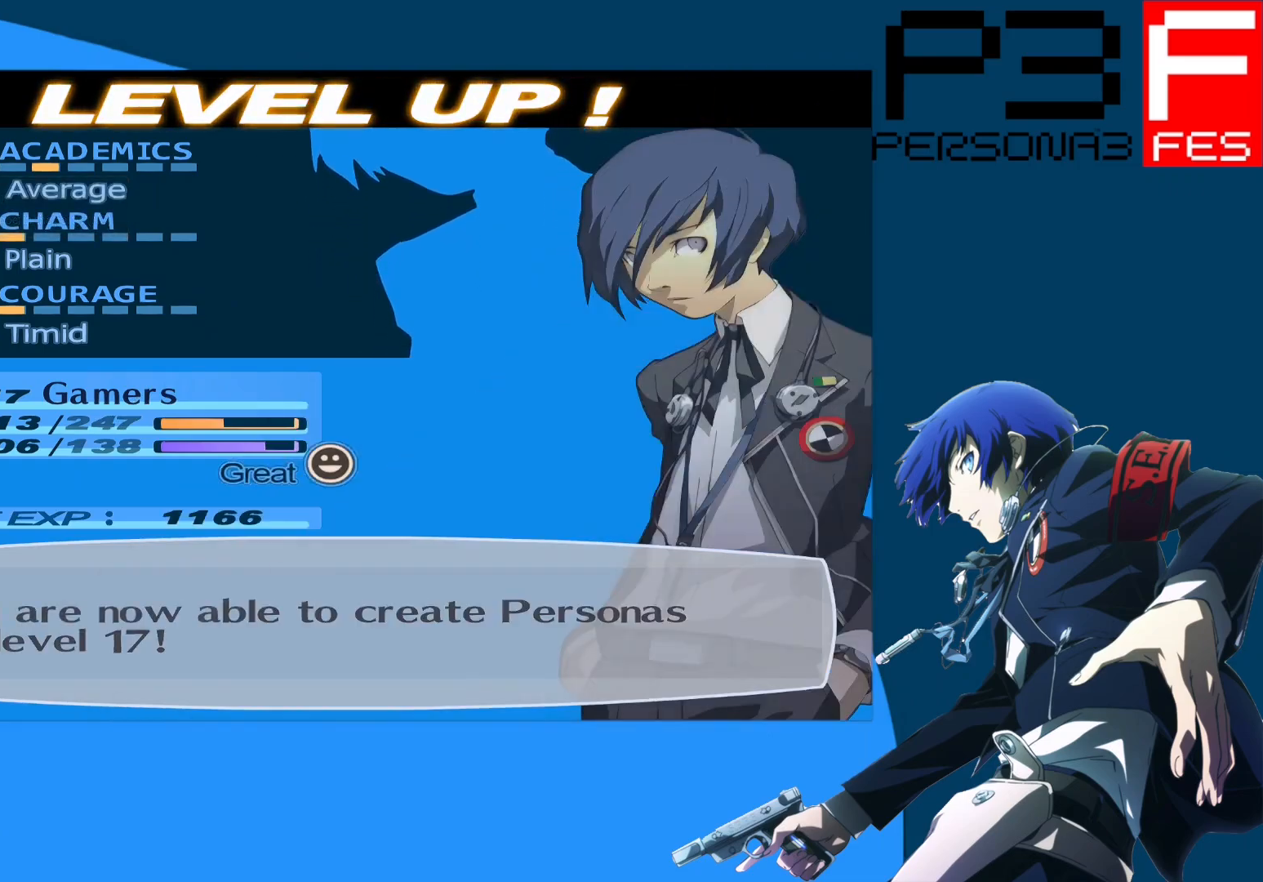
{"buttons": ["A"], "left_stick": "center", "right_stick": "center", "events": [[417, "A", "down"]]}
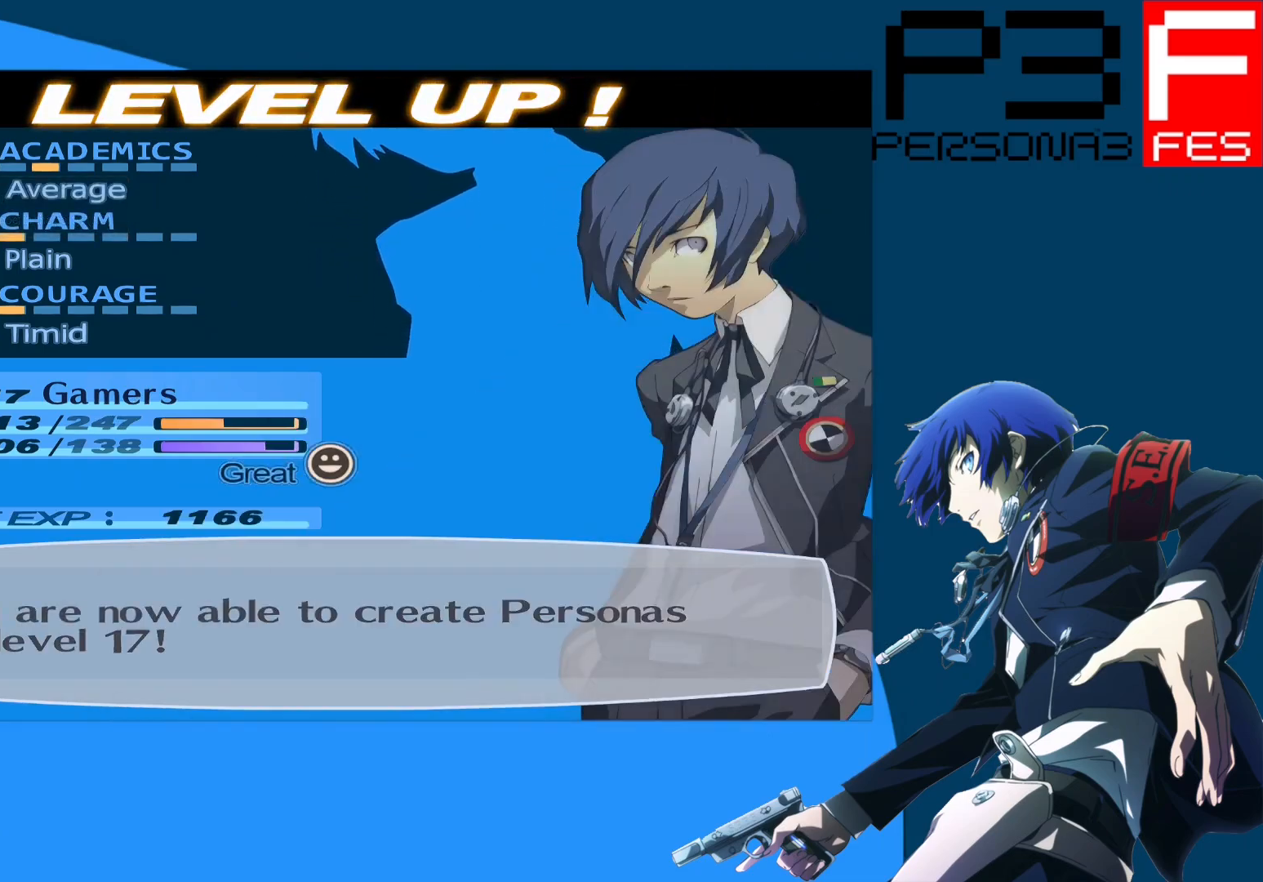
{"buttons": [], "left_stick": "center", "right_stick": "center", "events": [[67, "A", "up"]]}
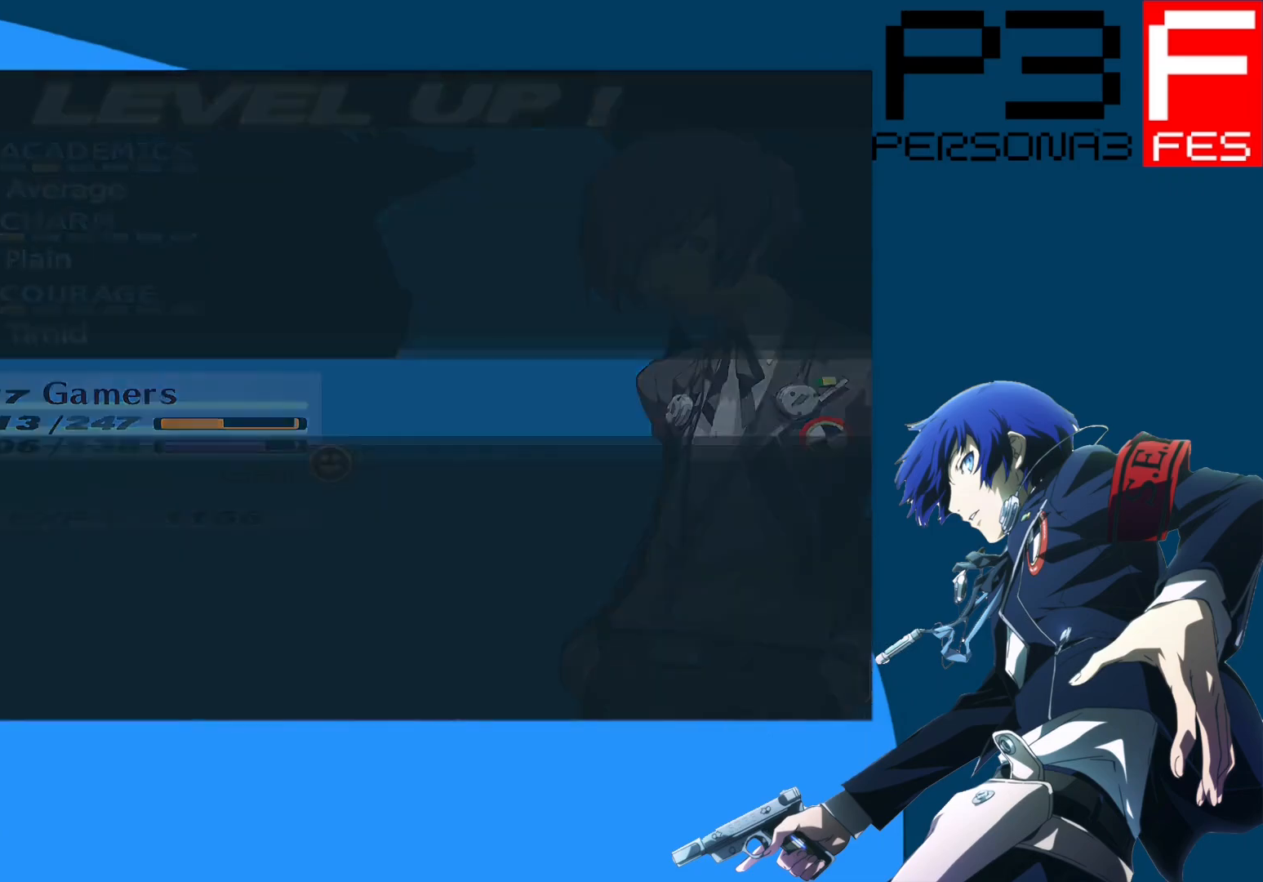
{"buttons": [], "left_stick": "up-right", "right_stick": "center", "events": [[267, "left_stick", "down-left"], [383, "left_stick", "down-right"], [450, "left_stick", "up-right"]]}
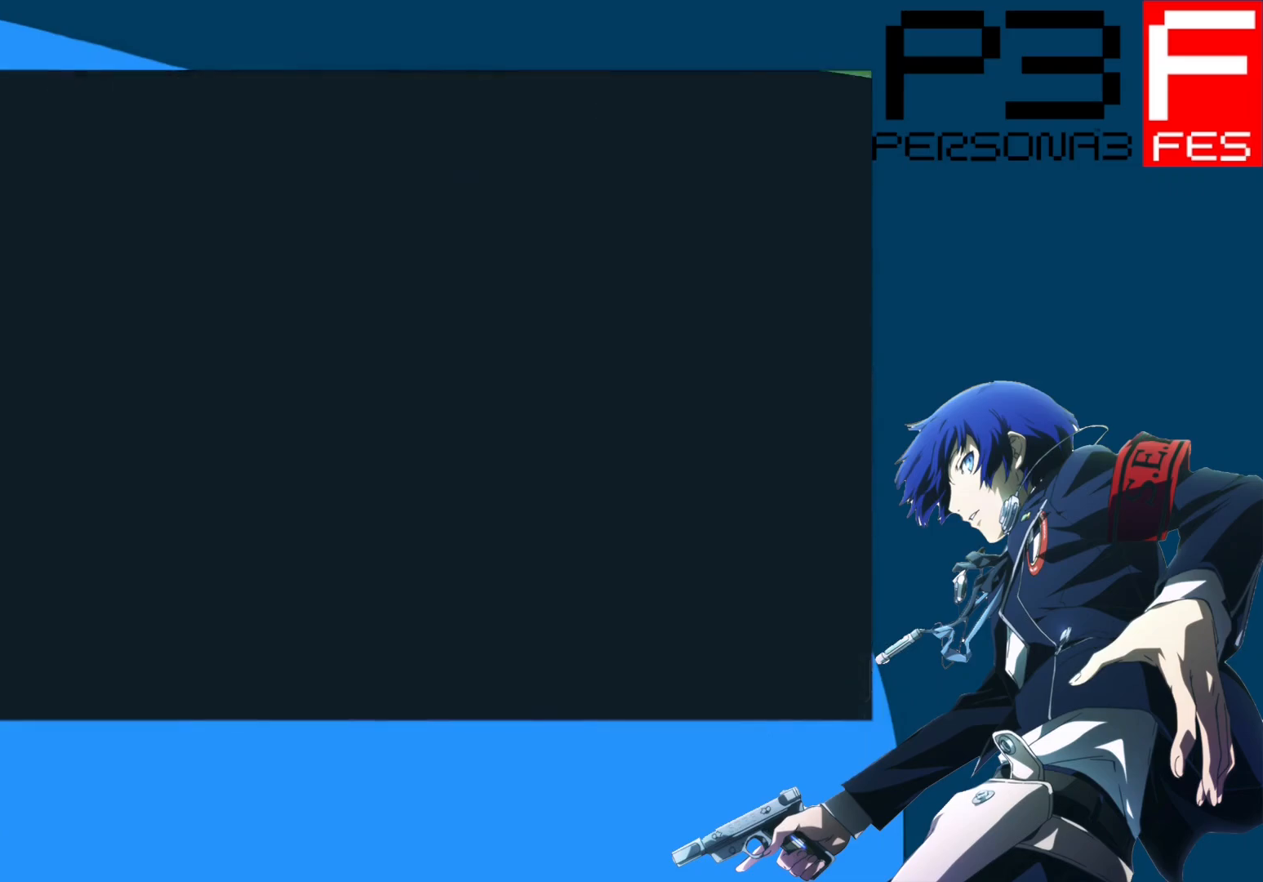
{"buttons": [], "left_stick": "down", "right_stick": "center", "events": [[33, "left_stick", "up-left"], [100, "left_stick", "down-left"], [183, "left_stick", "down-right"], [267, "left_stick", "up-right"], [333, "left_stick", "up-left"], [400, "left_stick", "down-left"], [450, "left_stick", "down"]]}
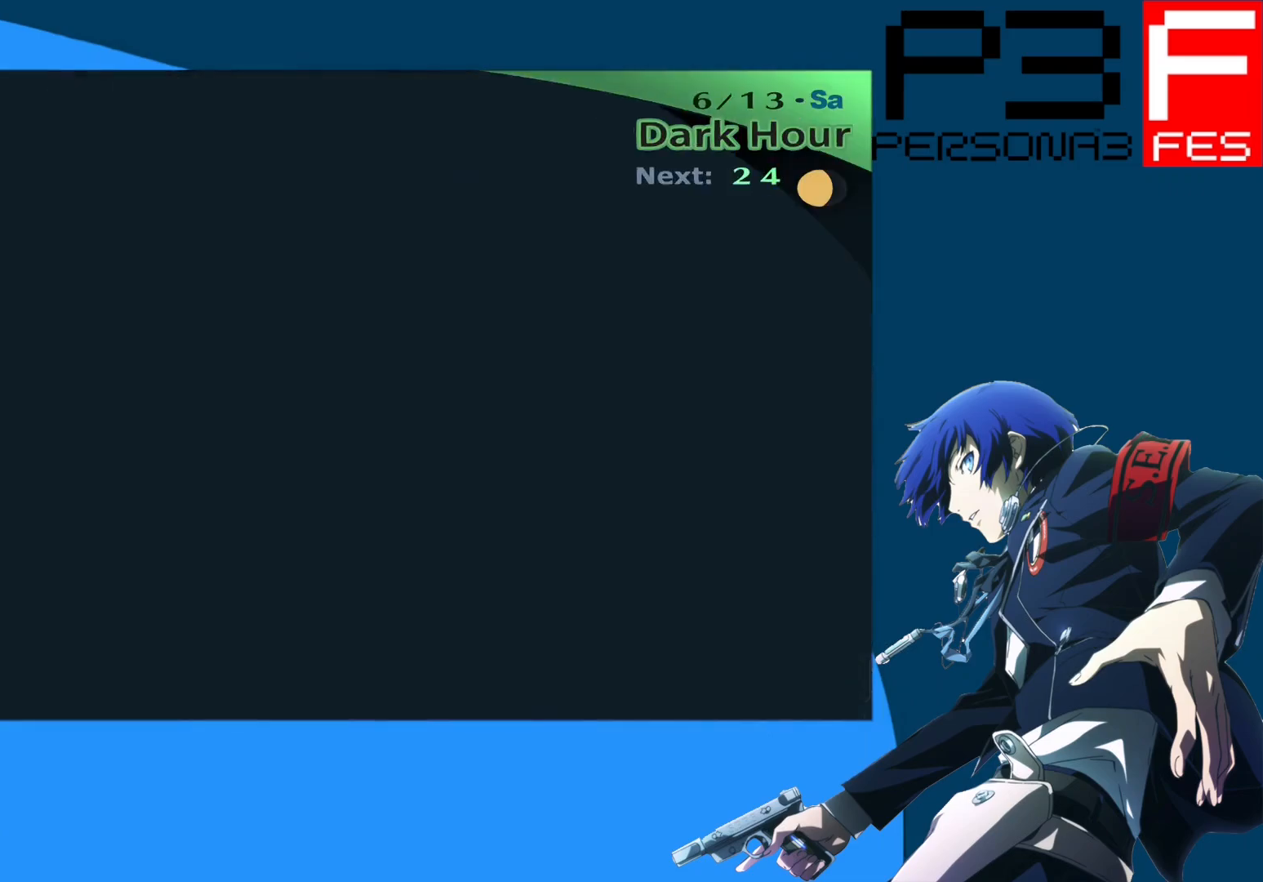
{"buttons": [], "left_stick": "center", "right_stick": "center", "events": [[33, "left_stick", "down-right"], [100, "left_stick", "center"]]}
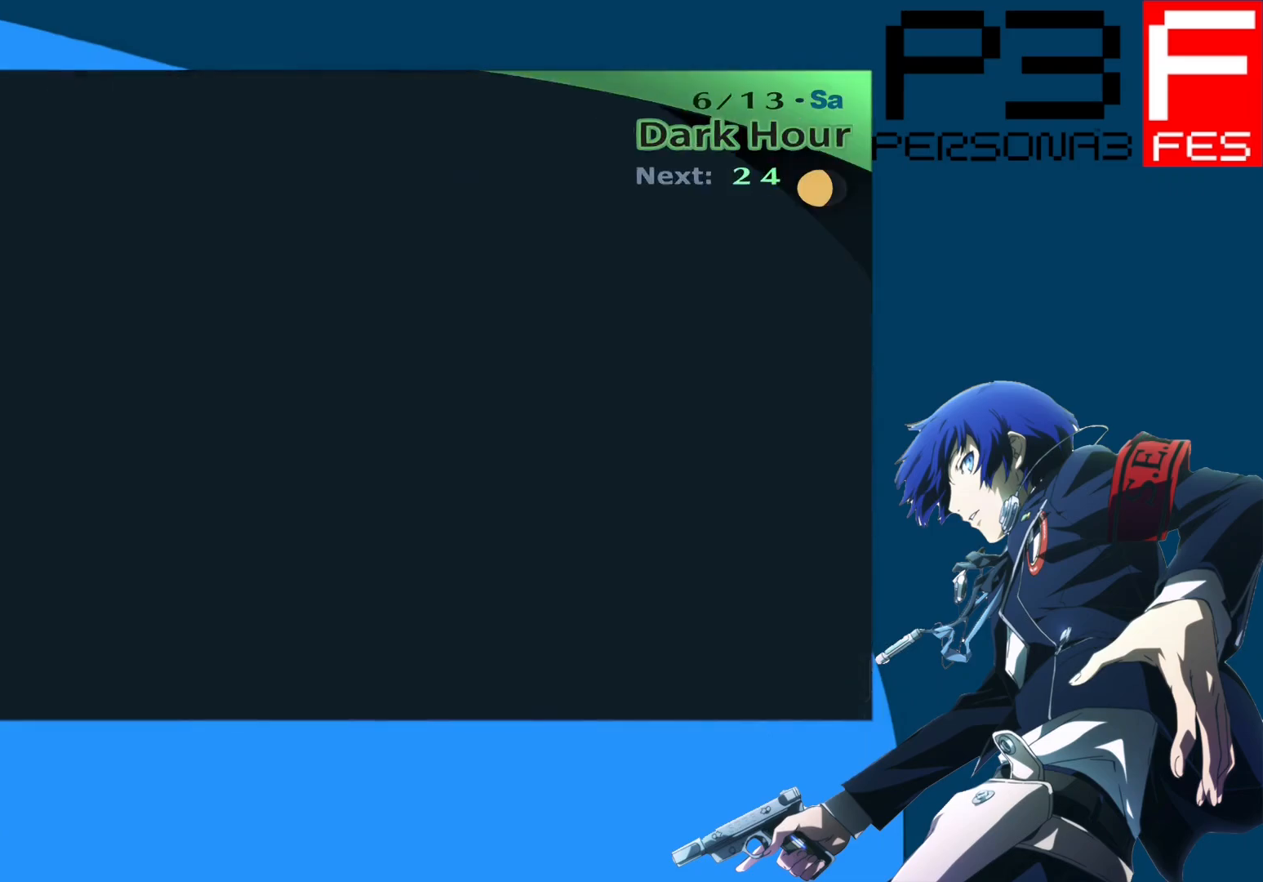
{"buttons": [], "left_stick": "center", "right_stick": "center", "events": []}
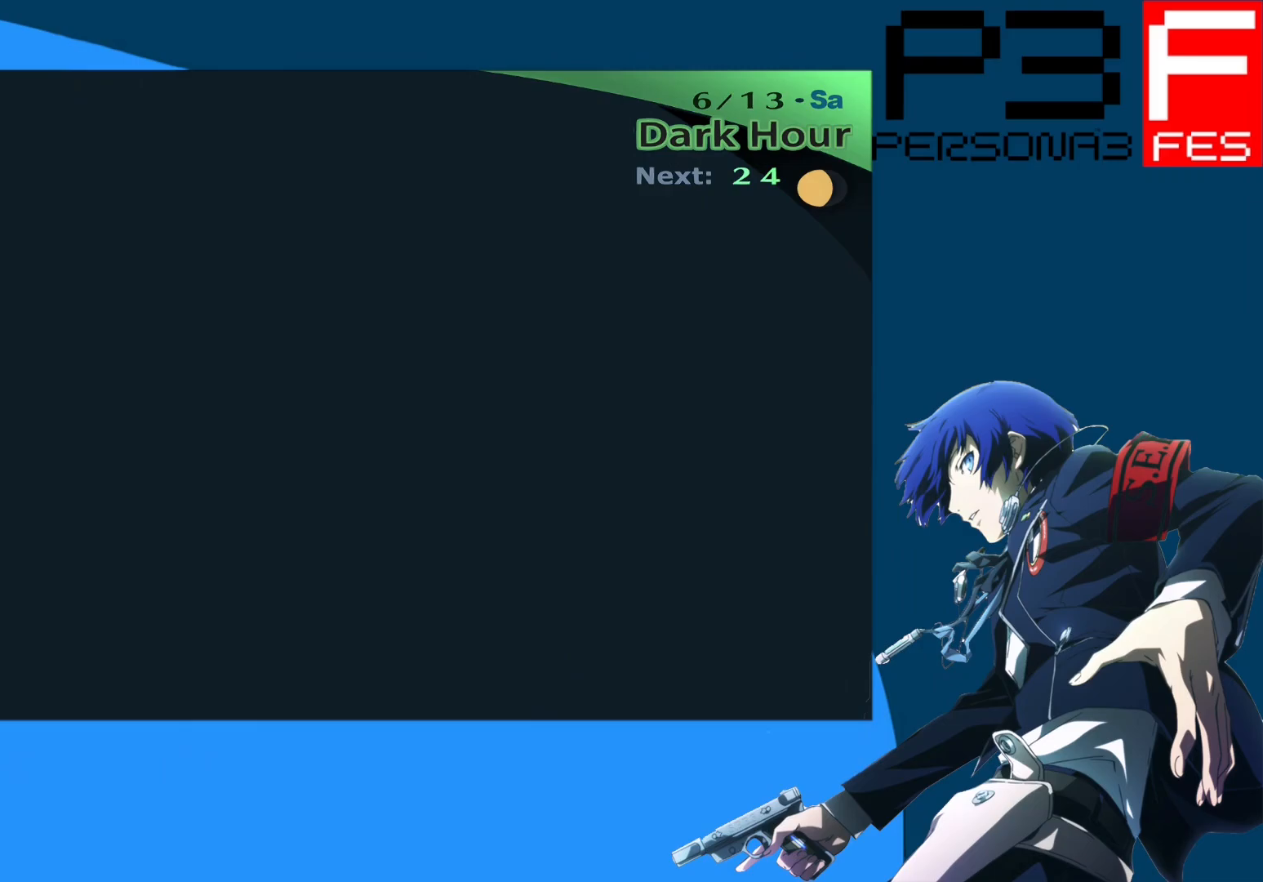
{"buttons": [], "left_stick": "center", "right_stick": "center", "events": []}
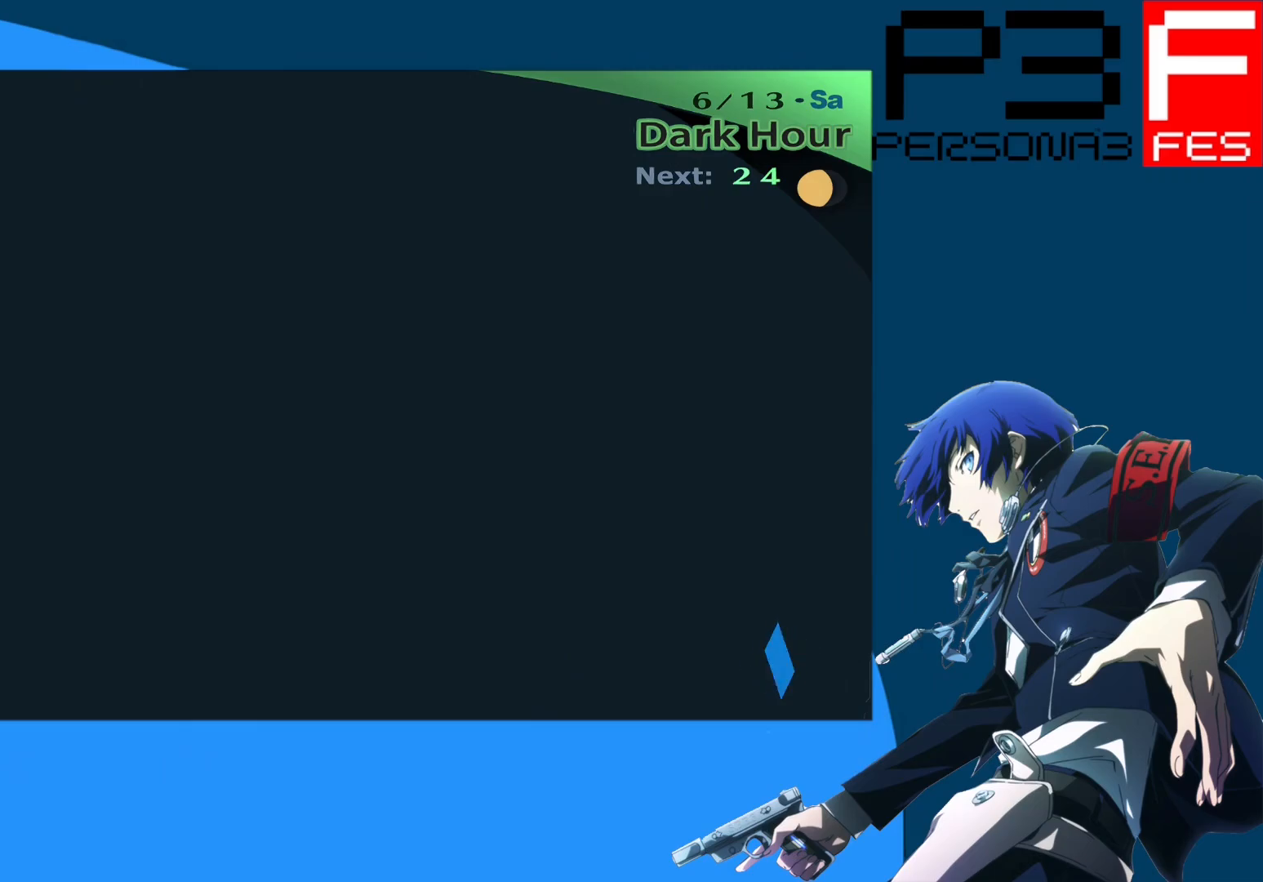
{"buttons": [], "left_stick": "center", "right_stick": "center", "events": []}
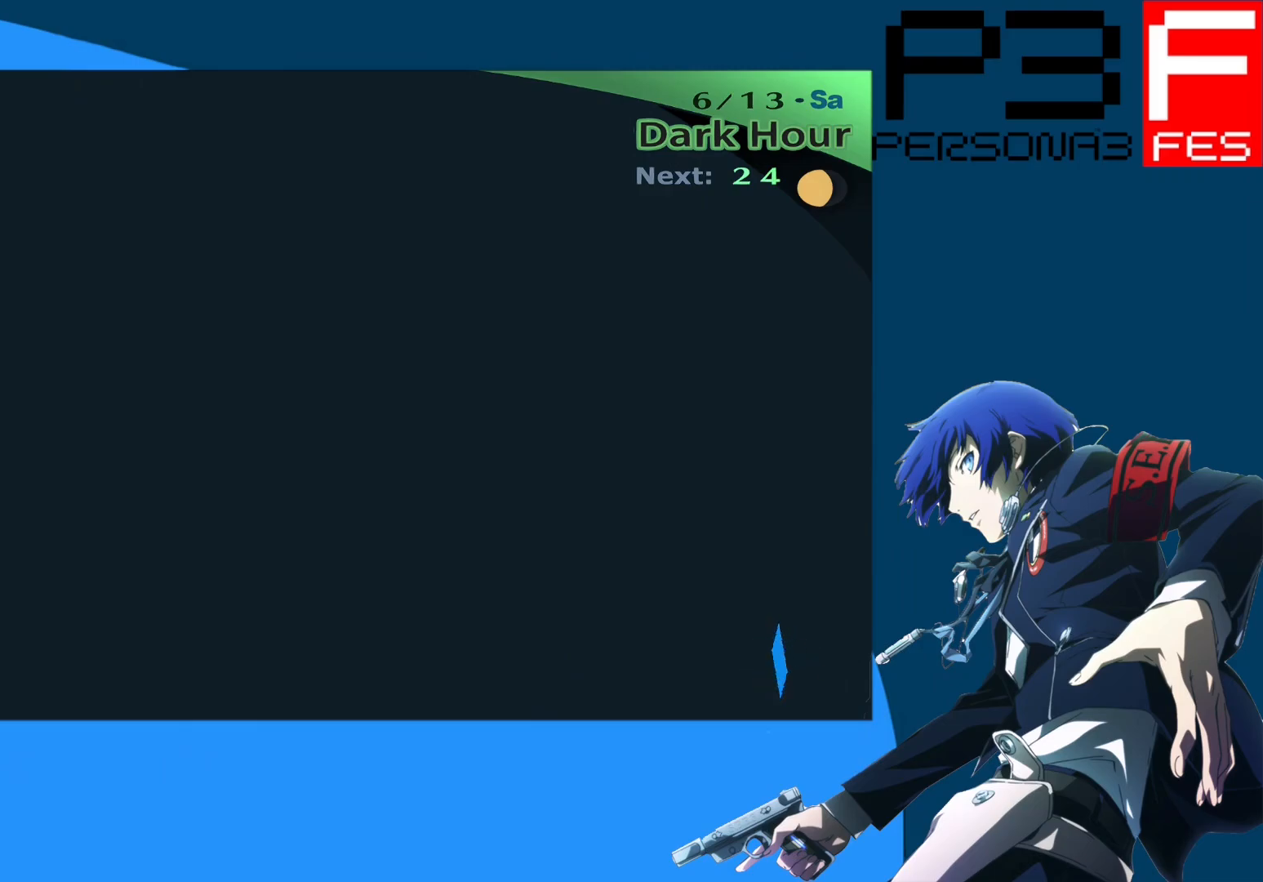
{"buttons": [], "left_stick": "center", "right_stick": "center", "events": []}
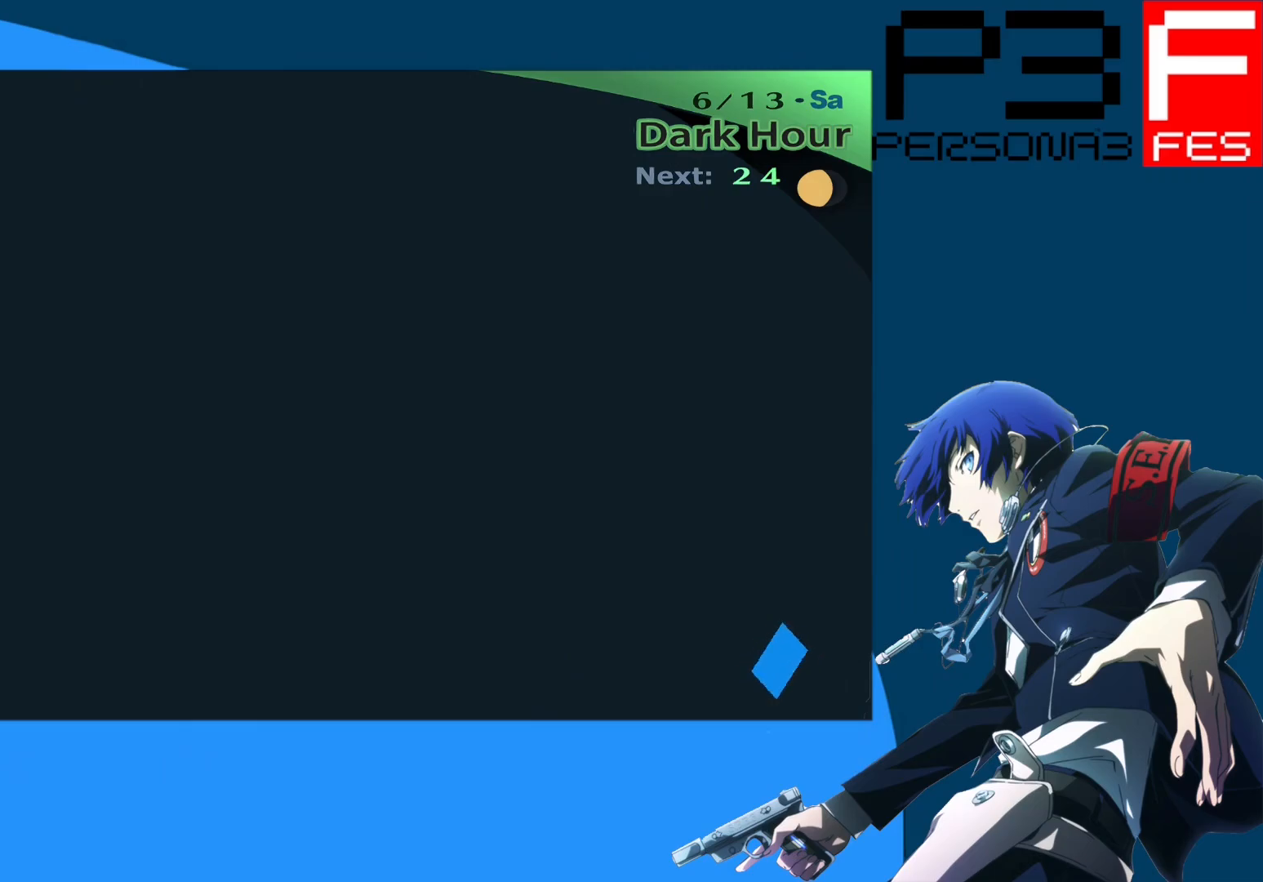
{"buttons": [], "left_stick": "center", "right_stick": "center", "events": []}
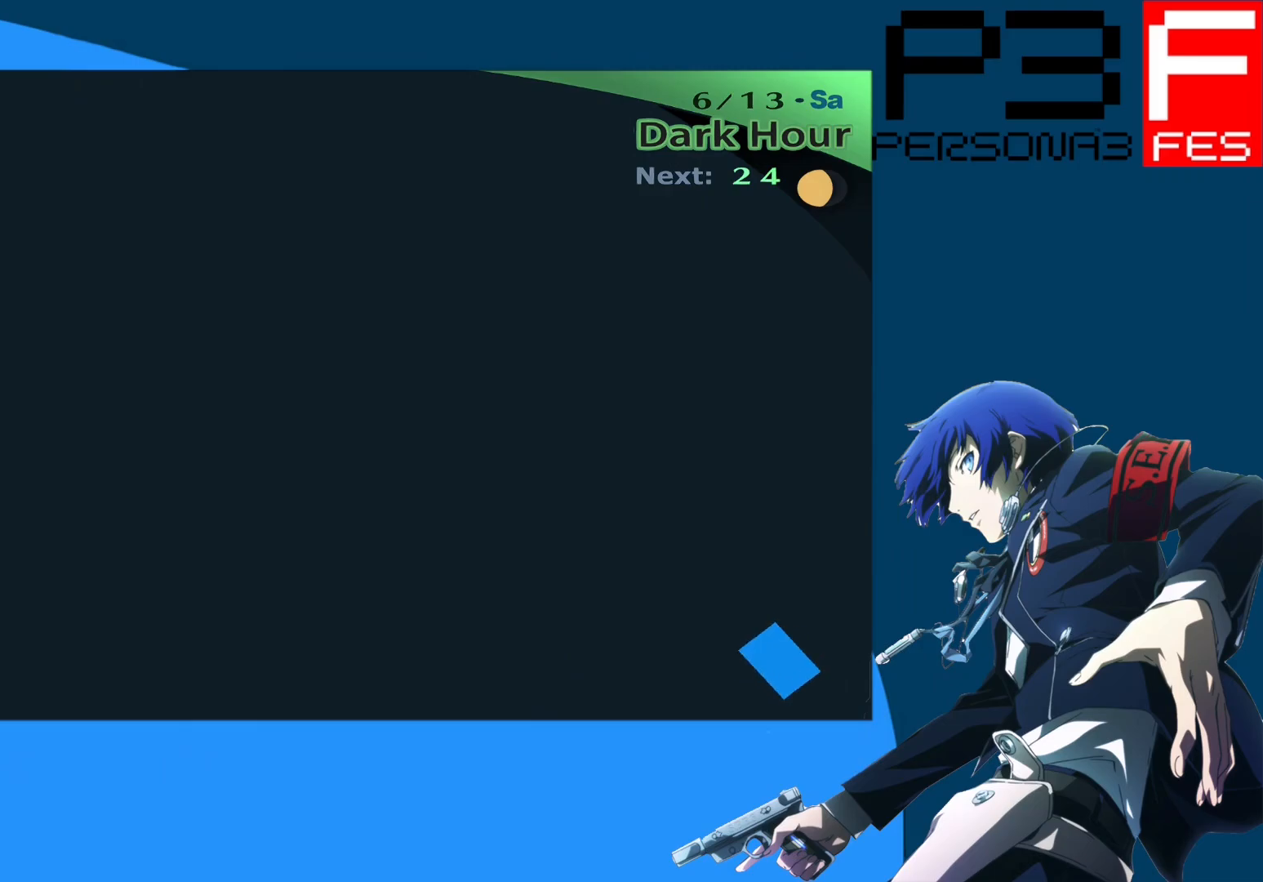
{"buttons": [], "left_stick": "center", "right_stick": "center", "events": []}
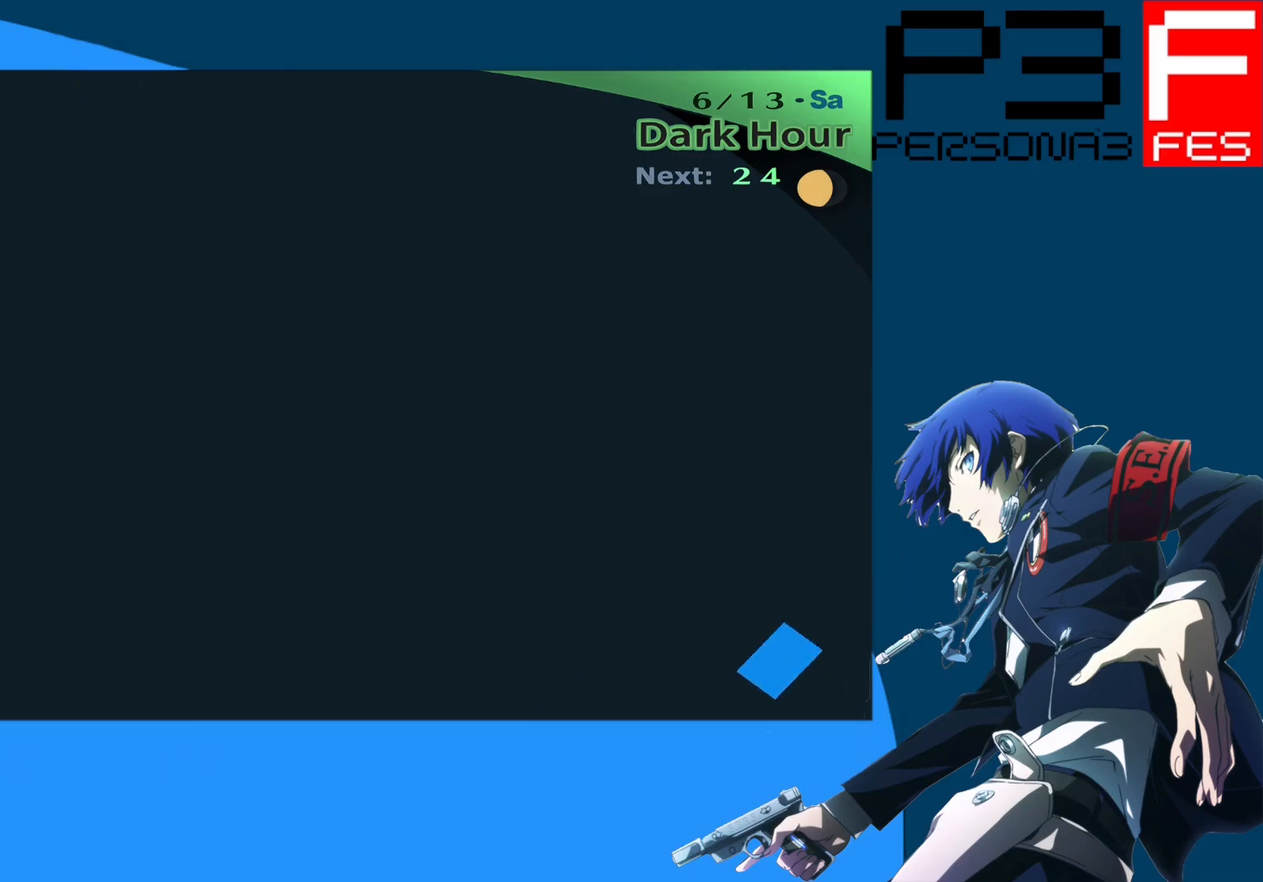
{"buttons": [], "left_stick": "up", "right_stick": "center", "events": [[450, "left_stick", "up"]]}
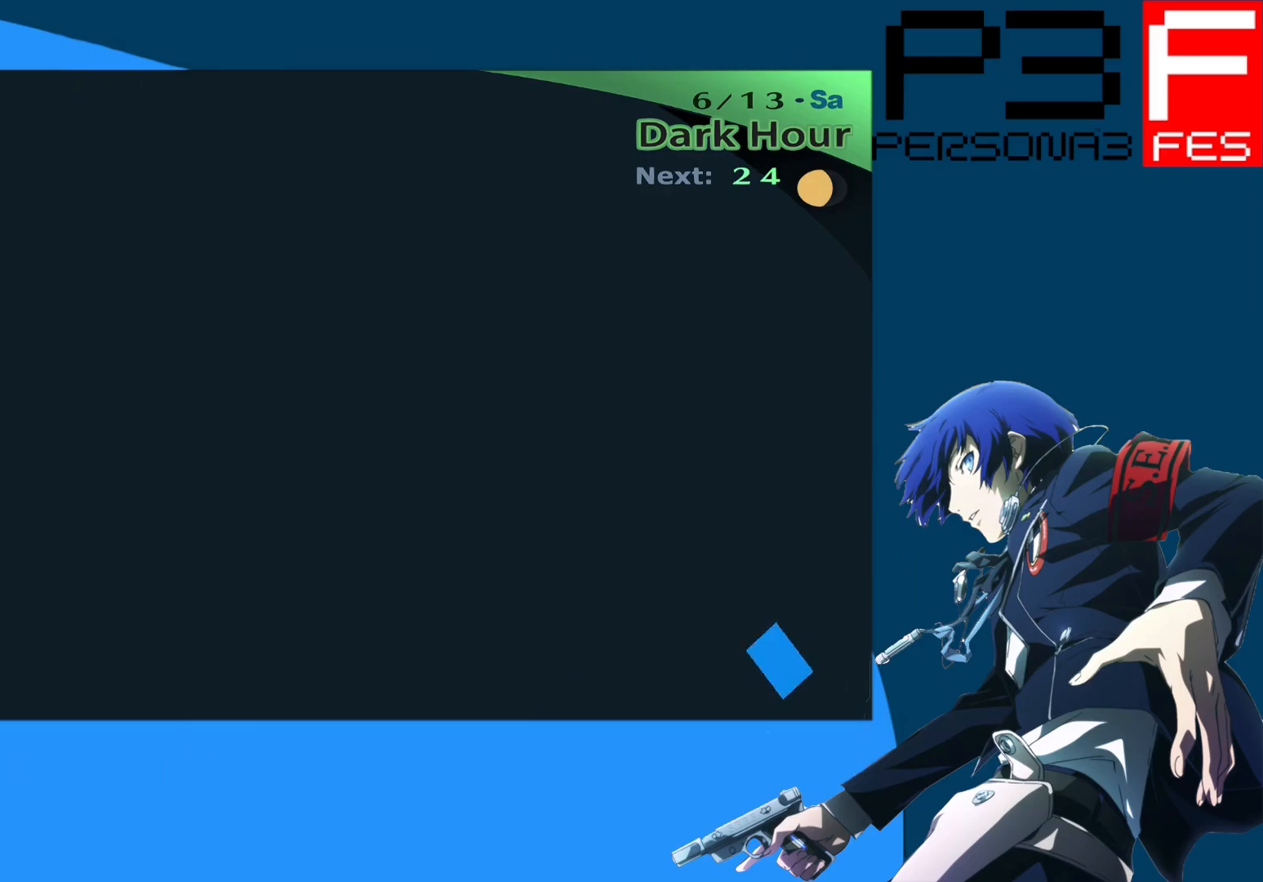
{"buttons": [], "left_stick": "up", "right_stick": "center", "events": [[183, "left_stick", "up-left"], [367, "left_stick", "up"]]}
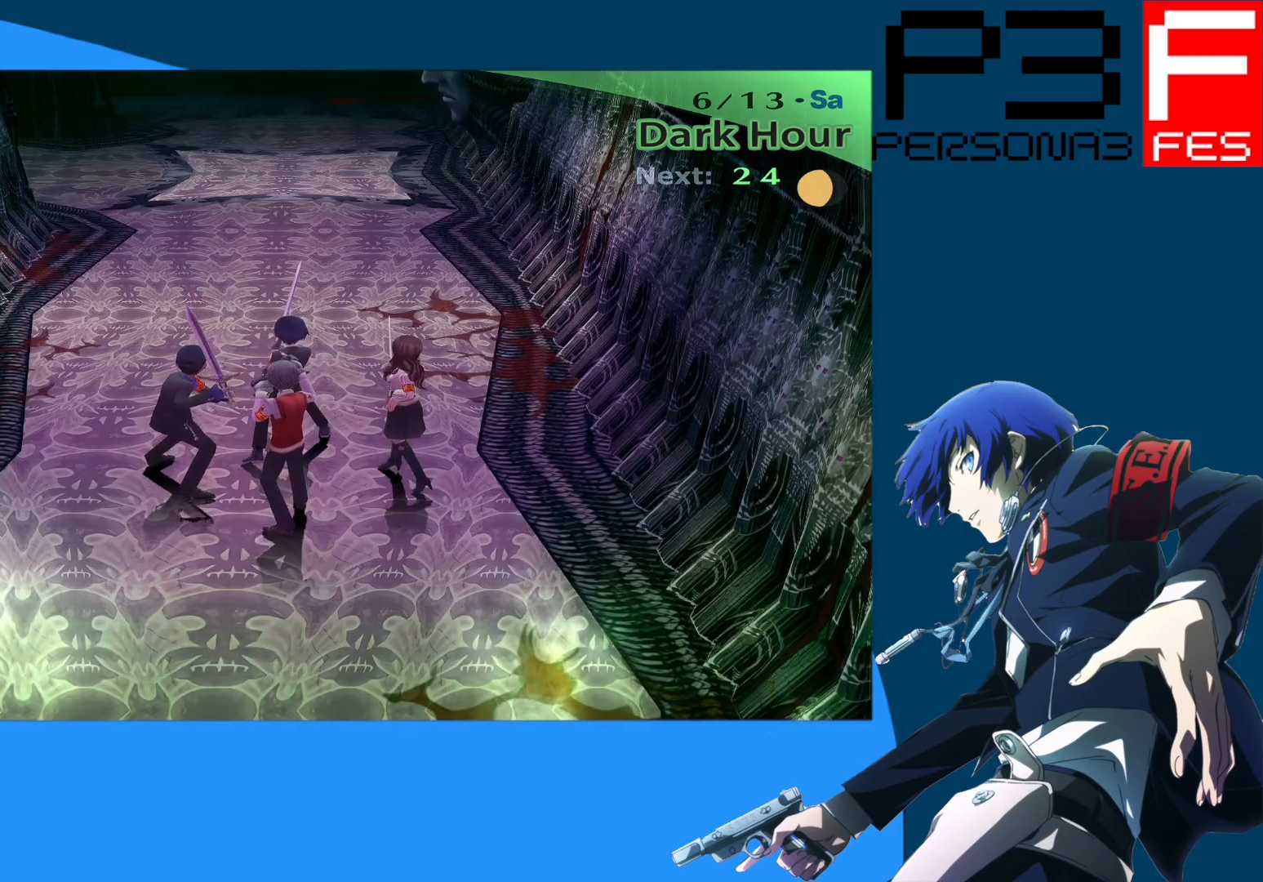
{"buttons": [], "left_stick": "up", "right_stick": "center", "events": []}
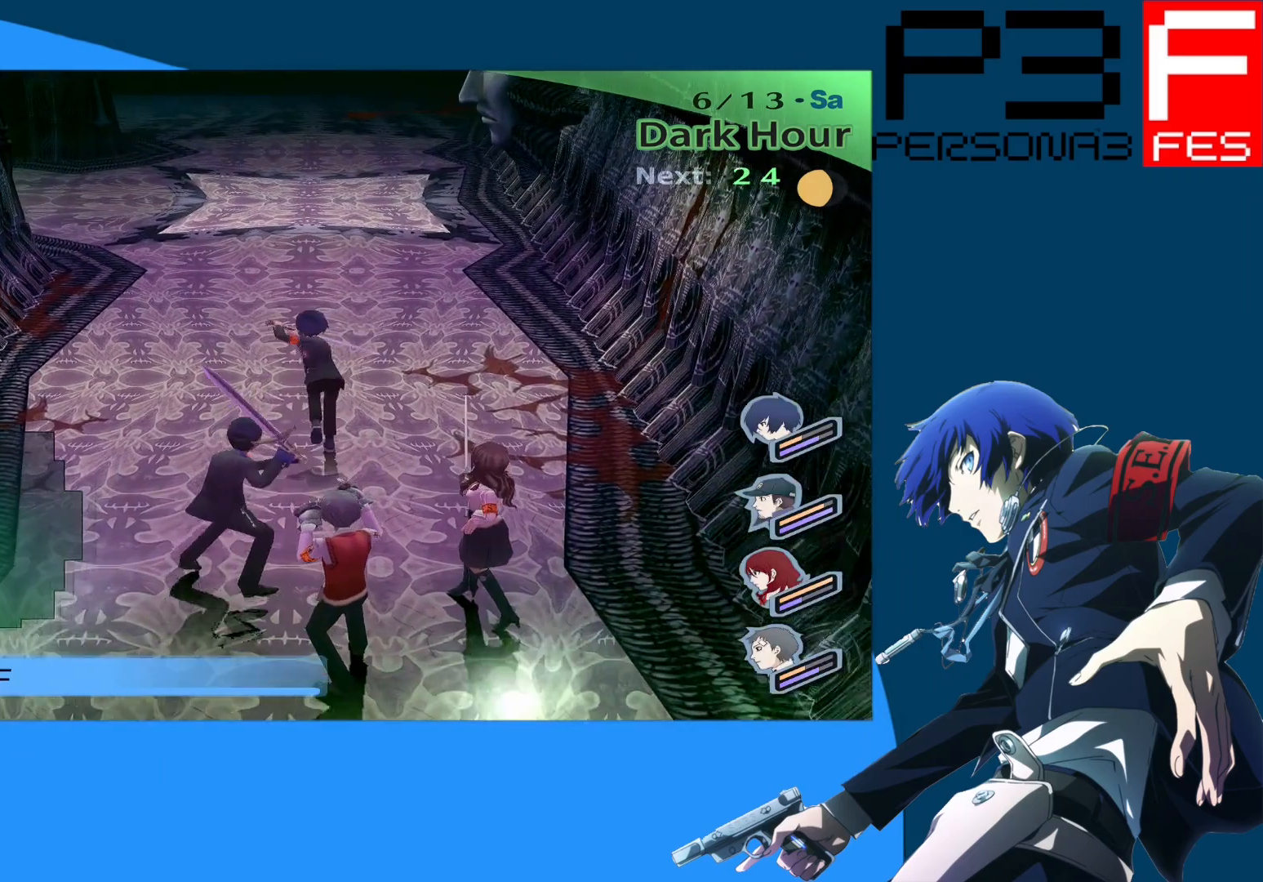
{"buttons": [], "left_stick": "up", "right_stick": "center", "events": []}
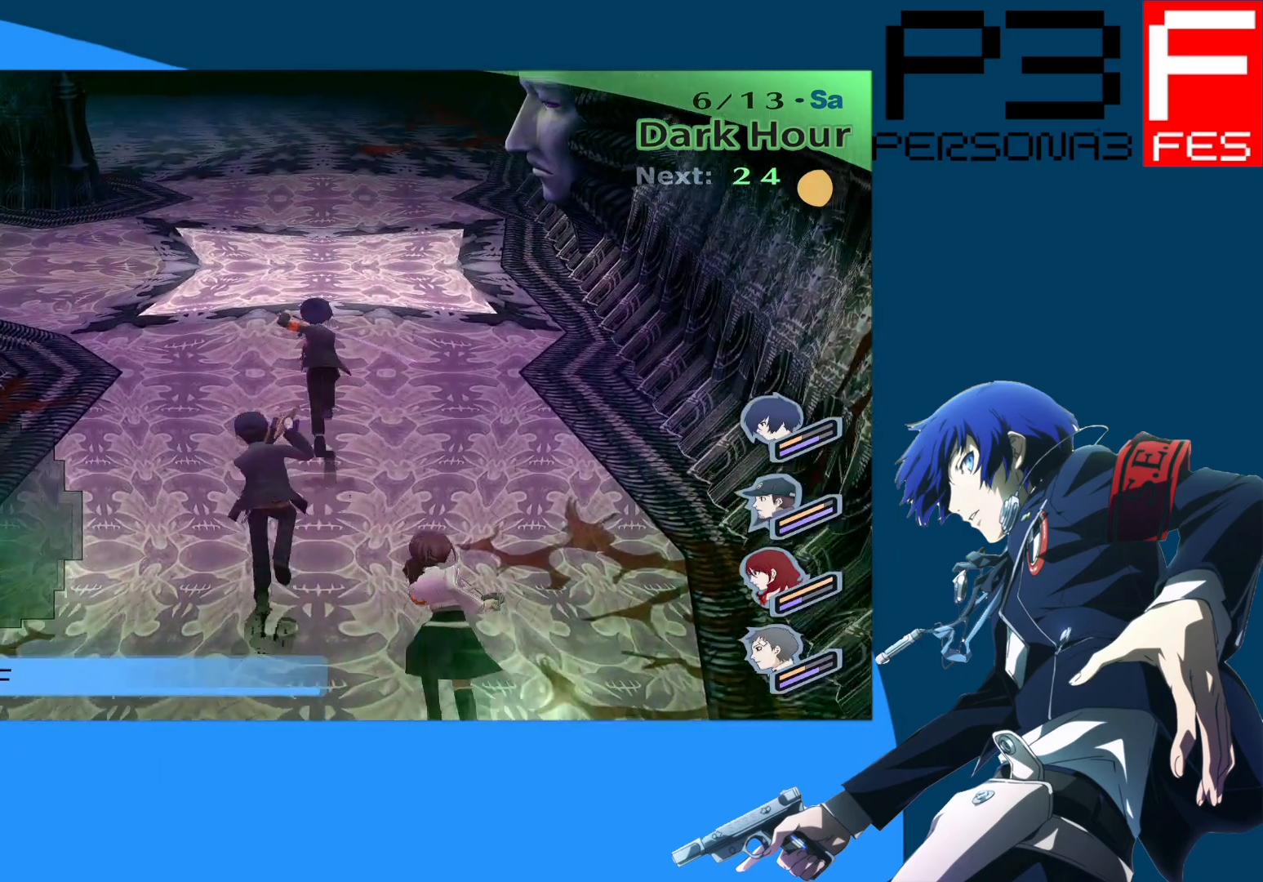
{"buttons": [], "left_stick": "up", "right_stick": "center", "events": []}
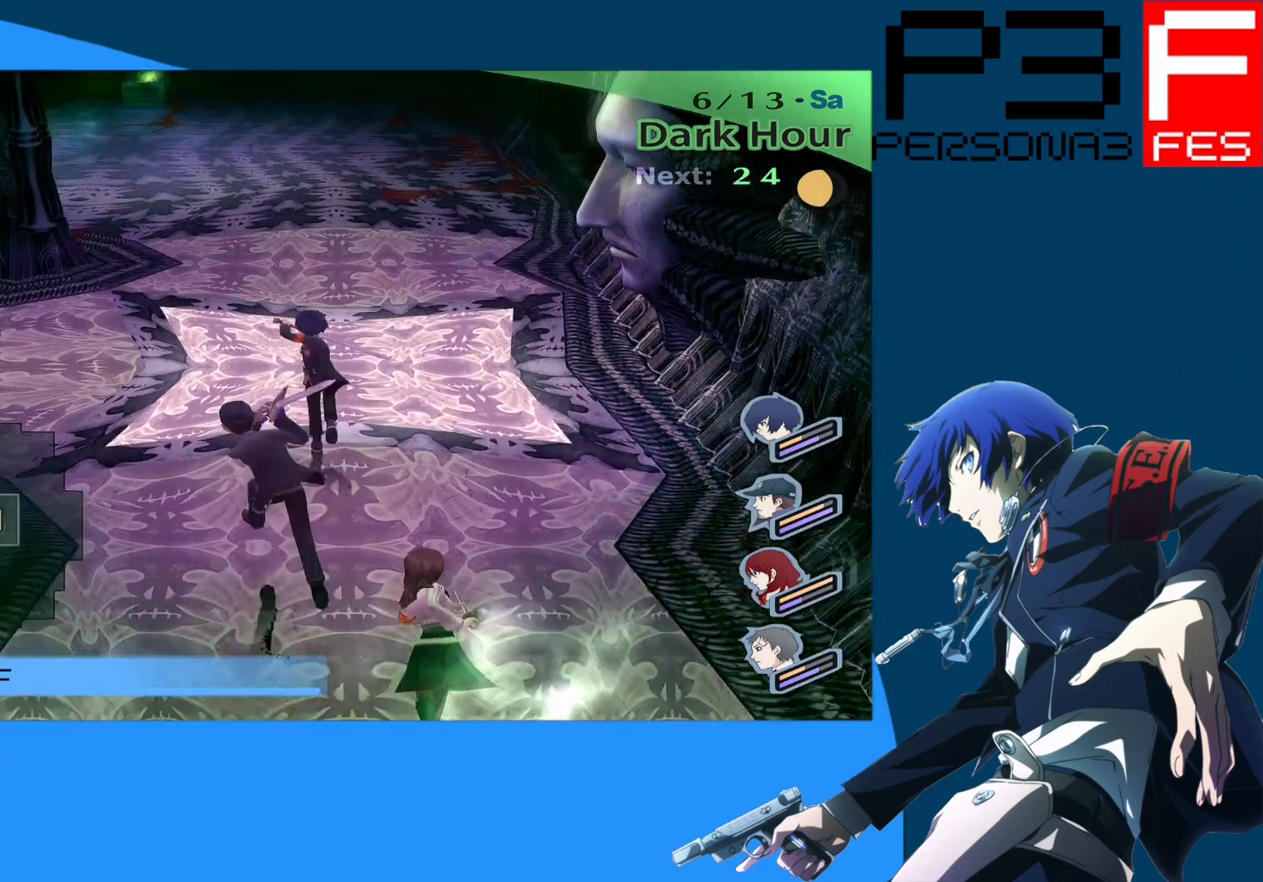
{"buttons": [], "left_stick": "up-left", "right_stick": "center", "events": [[183, "right_stick", "left"], [217, "left_stick", "up-left"], [483, "right_stick", "center"]]}